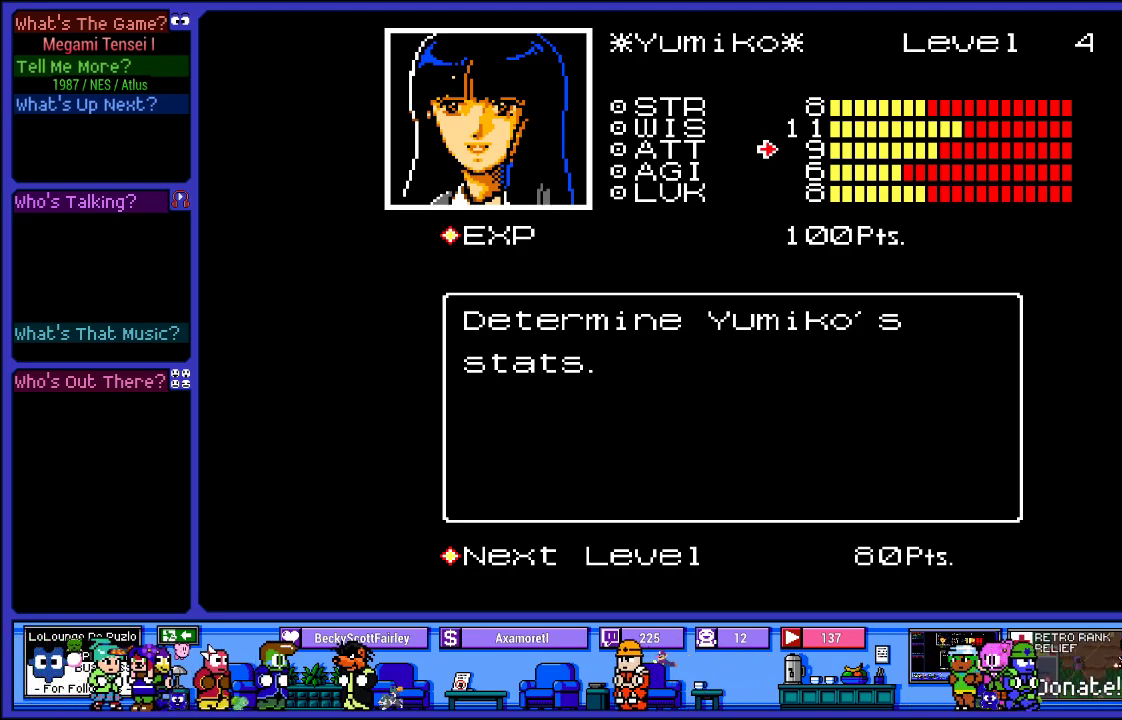
Gameplay with a controller (PlayStation layout); each line is a JSON object with the inputs held at the frame after it. "events" lists button and stick changes between this image and that frame as [ms after this image, input, new state], when the widget could be followed in between. Not read: L3 R3.
{"buttons": [], "left_stick": "center", "right_stick": "center", "events": [[283, "DPAD_UP", "down"], [433, "DPAD_UP", "up"]]}
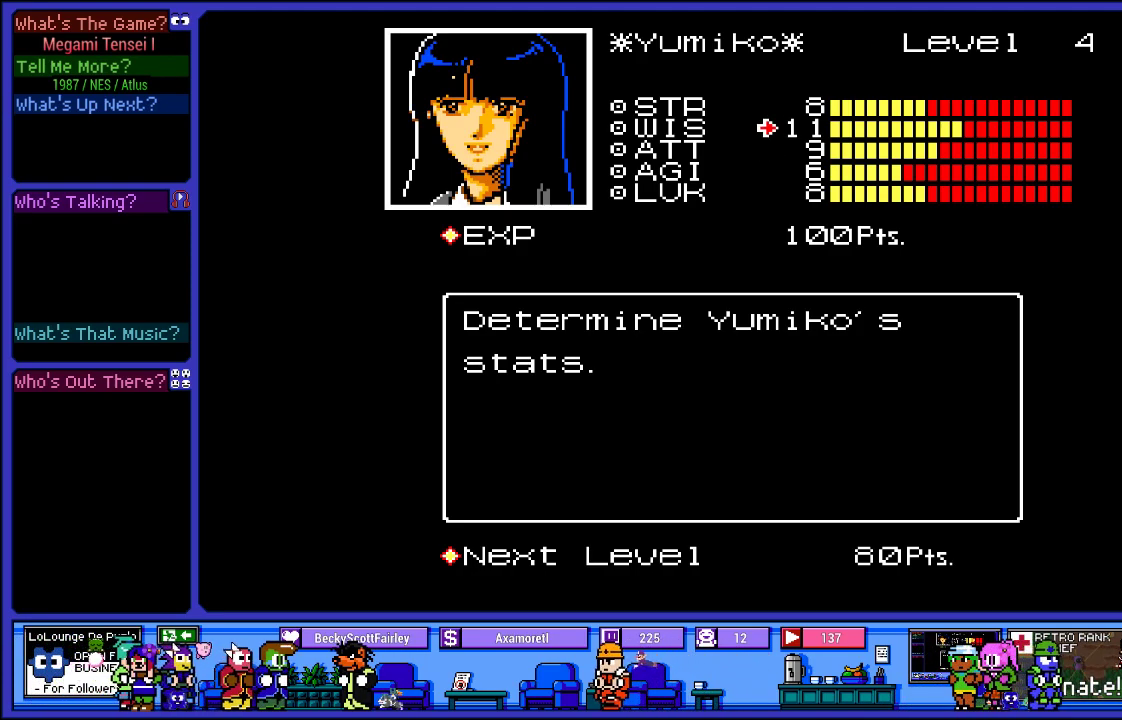
{"buttons": [], "left_stick": "center", "right_stick": "center", "events": [[67, "DPAD_UP", "down"], [217, "DPAD_UP", "up"]]}
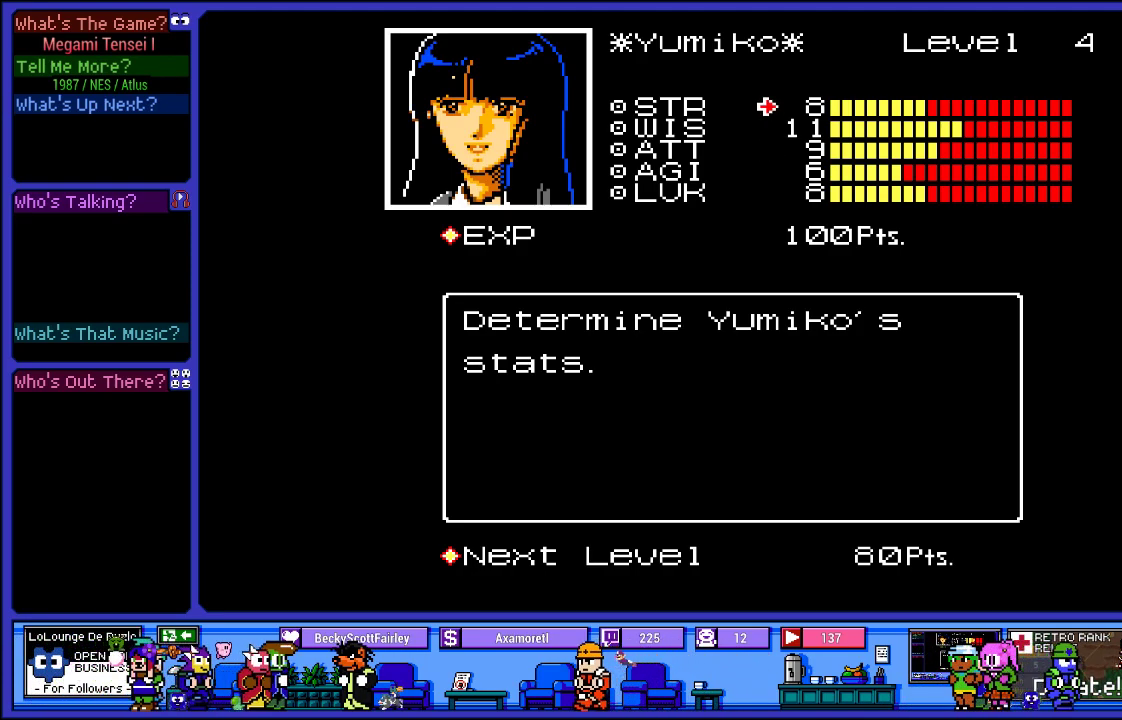
{"buttons": ["DPAD_UP"], "left_stick": "center", "right_stick": "center", "events": [[133, "DPAD_DOWN", "down"], [250, "DPAD_DOWN", "up"], [400, "DPAD_UP", "down"]]}
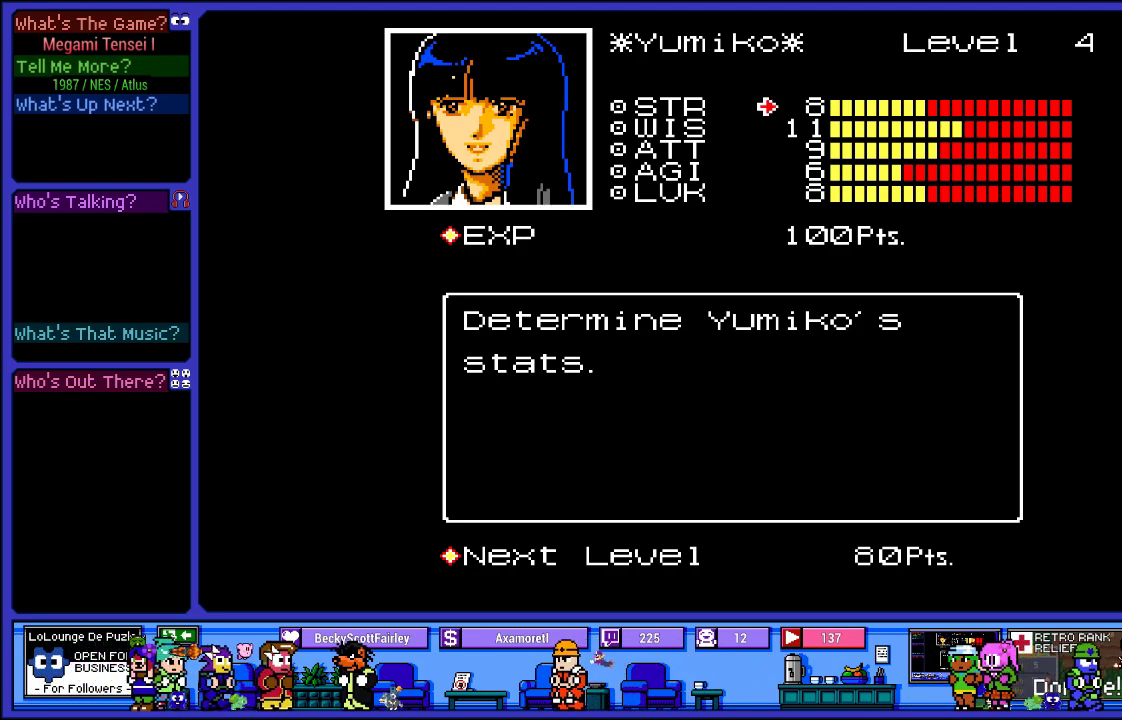
{"buttons": [], "left_stick": "center", "right_stick": "center", "events": [[67, "DPAD_UP", "up"], [350, "CIRCLE", "down"], [467, "CIRCLE", "up"]]}
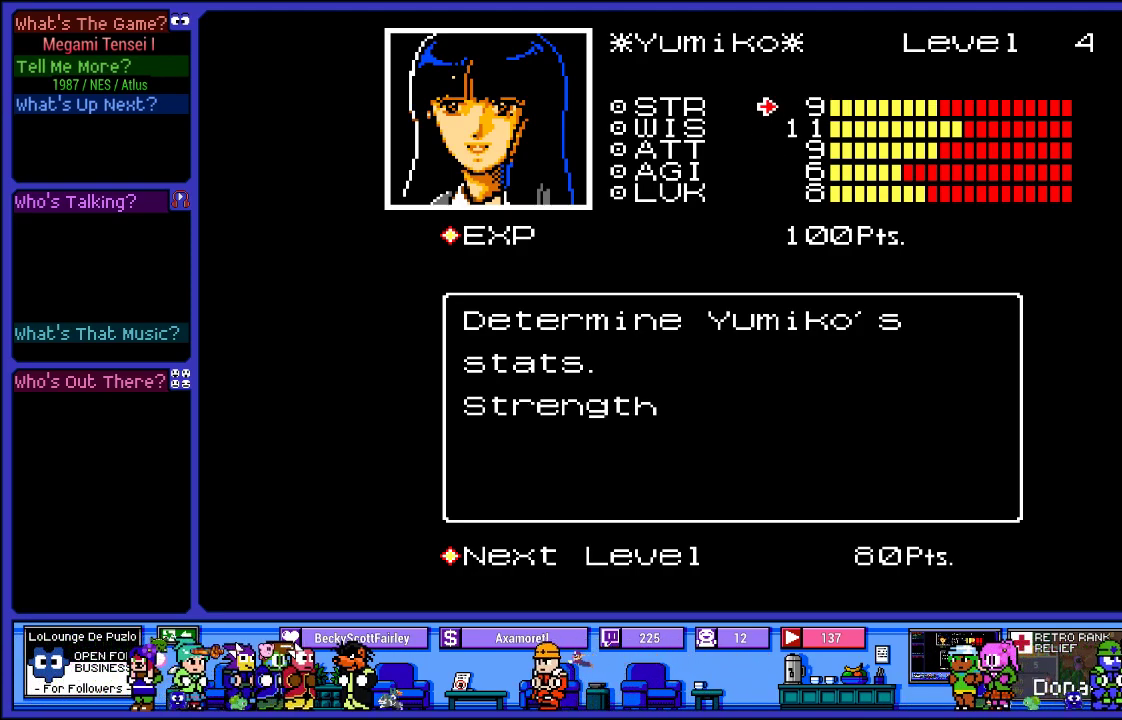
{"buttons": [], "left_stick": "center", "right_stick": "center", "events": []}
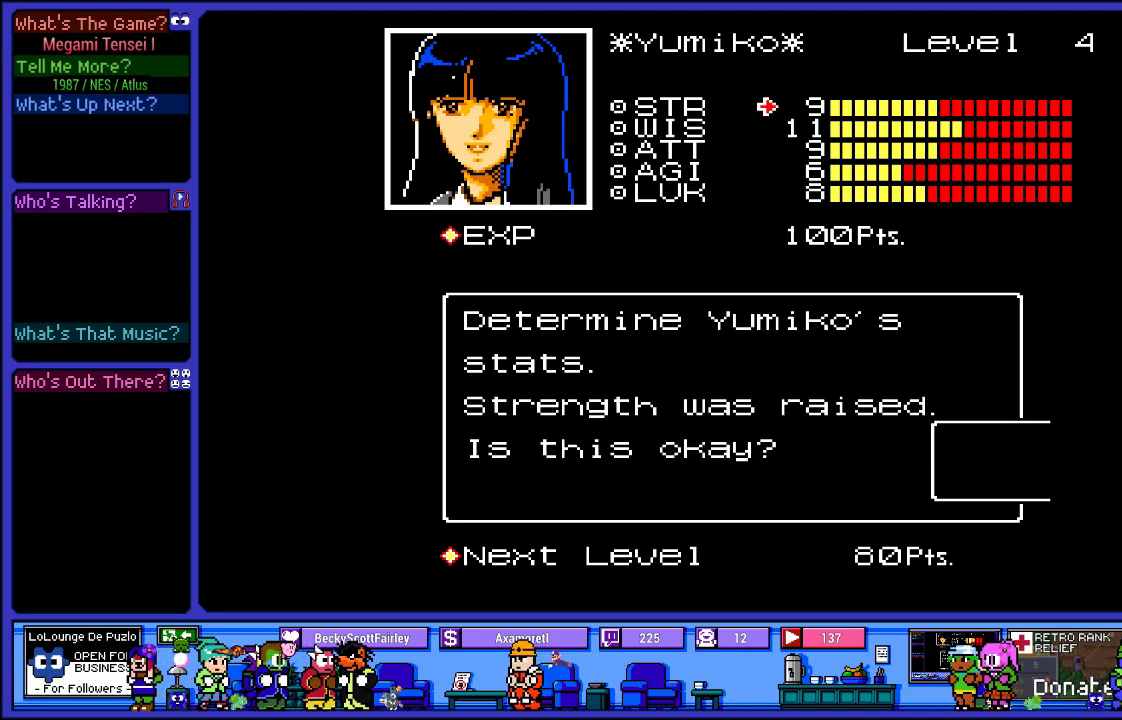
{"buttons": [], "left_stick": "center", "right_stick": "center", "events": [[333, "CIRCLE", "down"], [450, "CIRCLE", "up"]]}
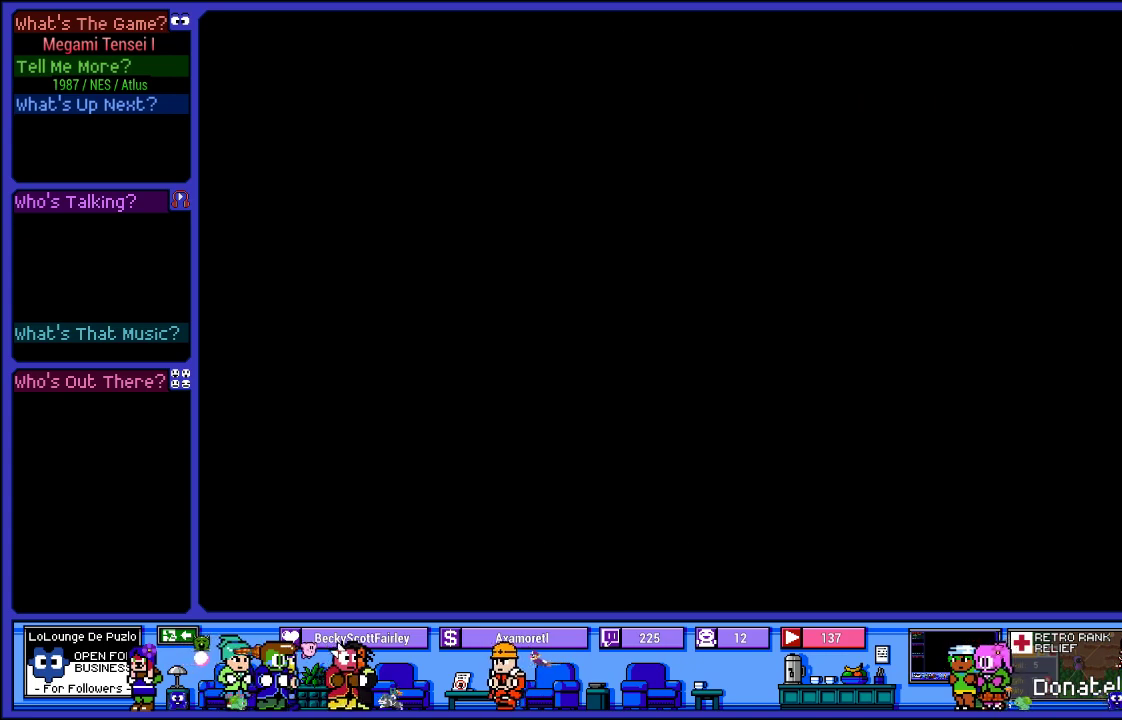
{"buttons": [], "left_stick": "center", "right_stick": "center", "events": []}
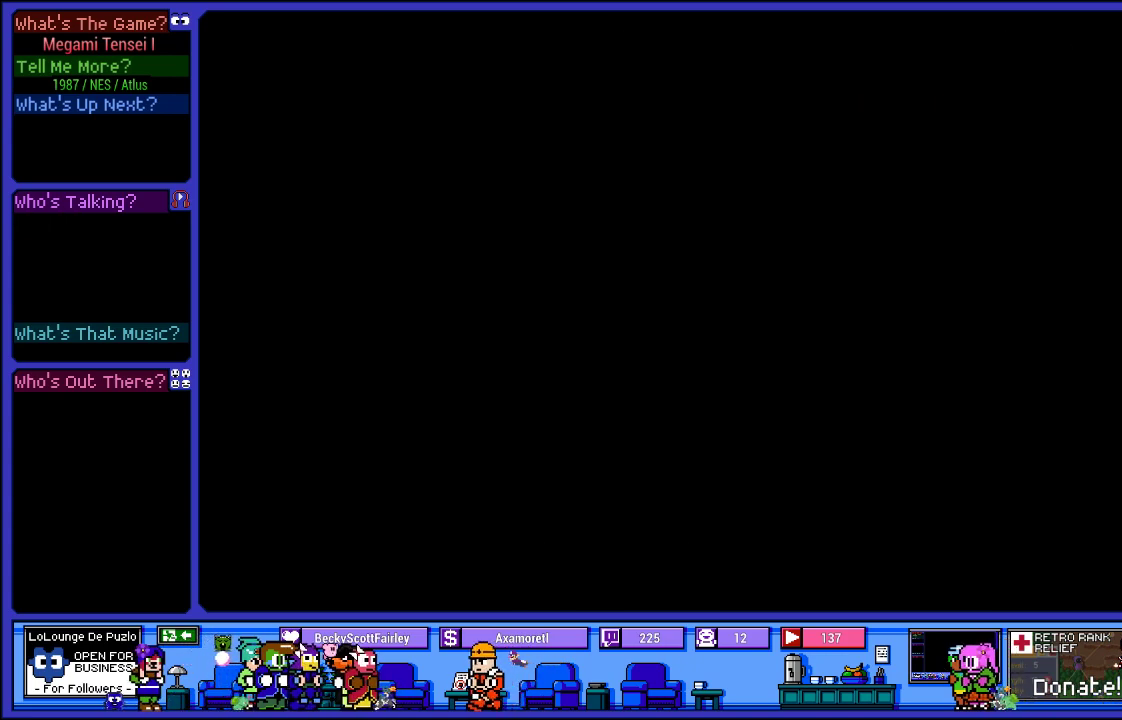
{"buttons": [], "left_stick": "center", "right_stick": "center", "events": []}
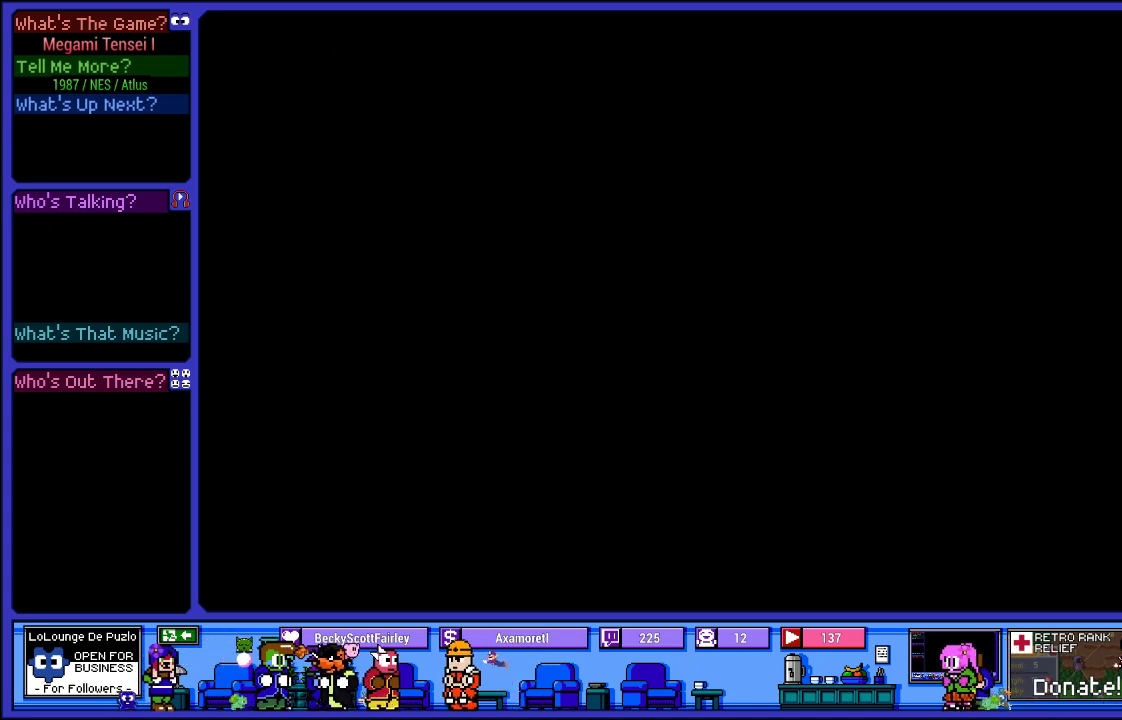
{"buttons": [], "left_stick": "center", "right_stick": "center", "events": []}
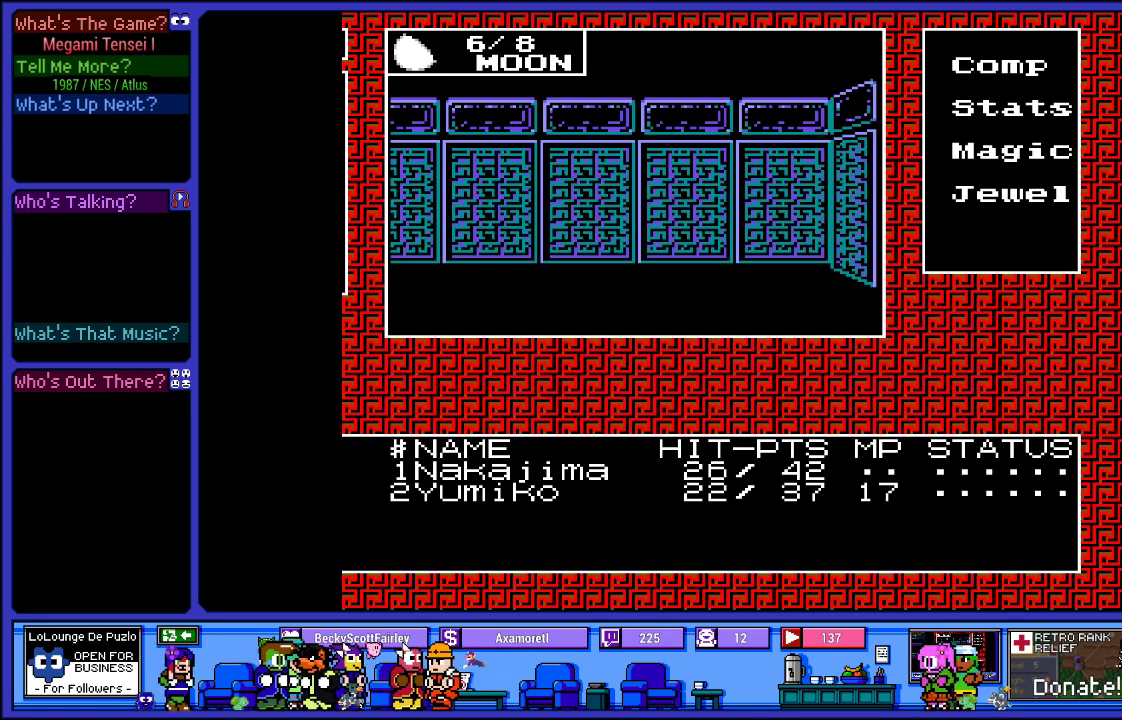
{"buttons": [], "left_stick": "center", "right_stick": "center", "events": [[167, "DPAD_LEFT", "down"], [333, "DPAD_LEFT", "up"]]}
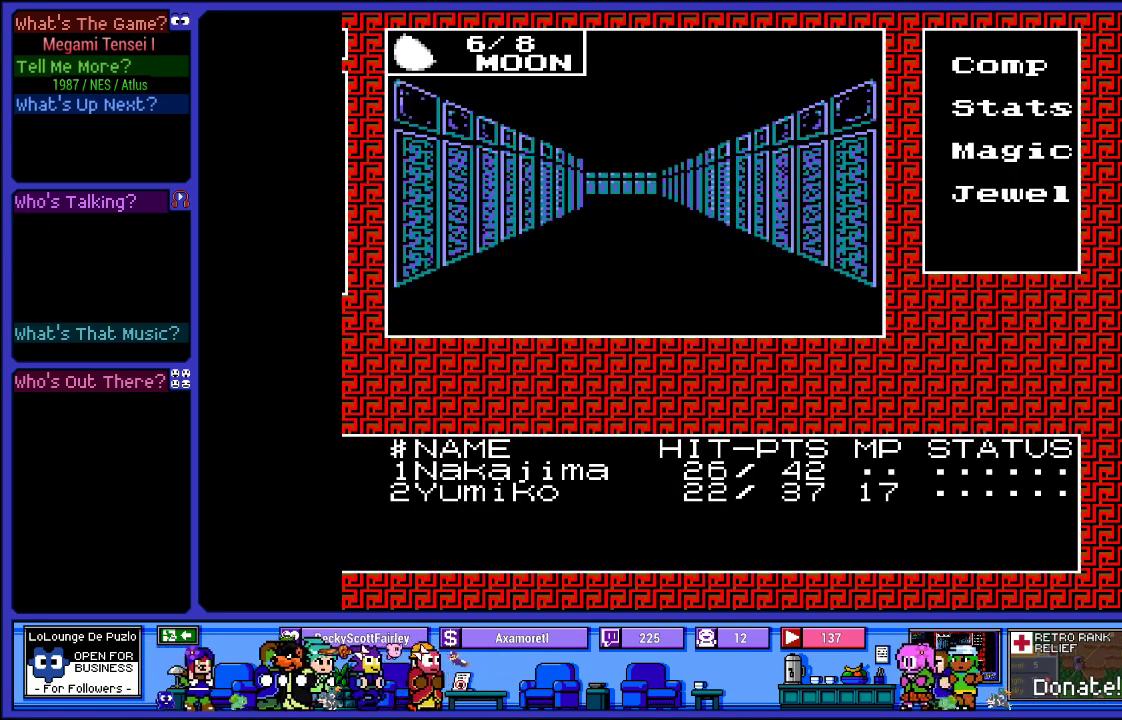
{"buttons": [], "left_stick": "center", "right_stick": "center", "events": [[200, "DPAD_UP", "down"], [333, "DPAD_UP", "up"]]}
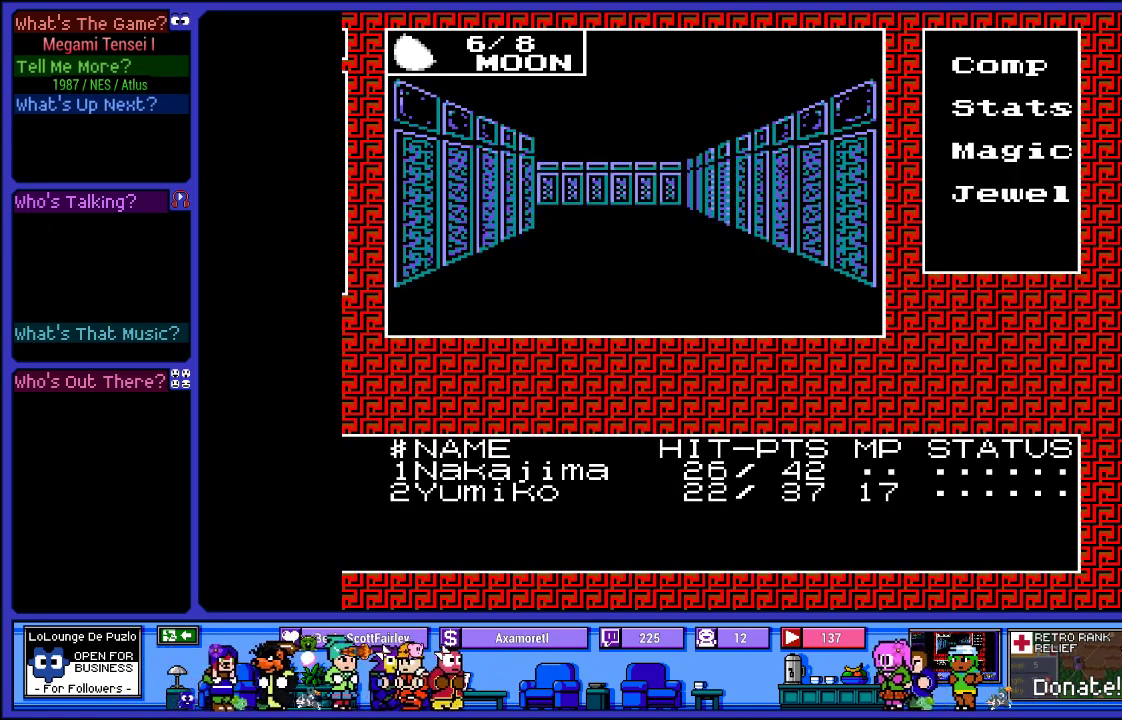
{"buttons": ["DPAD_UP"], "left_stick": "center", "right_stick": "center", "events": [[33, "DPAD_UP", "down"], [283, "DPAD_UP", "up"], [433, "DPAD_UP", "down"]]}
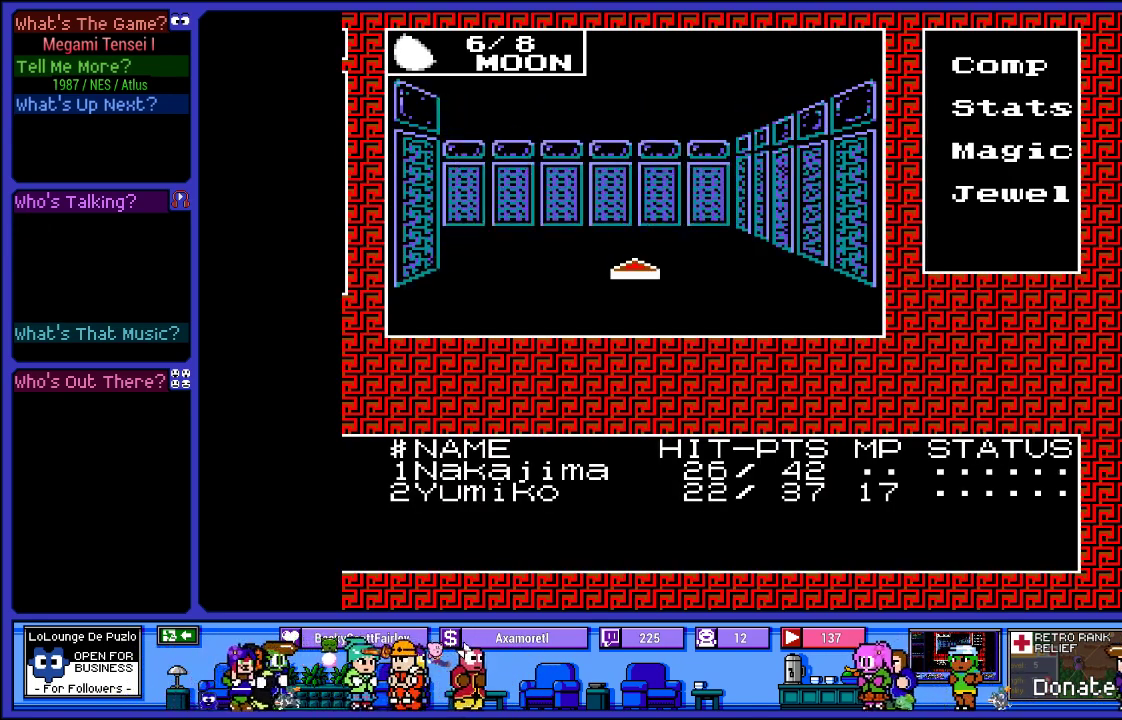
{"buttons": ["DPAD_LEFT"], "left_stick": "center", "right_stick": "center", "events": [[150, "DPAD_UP", "up"], [483, "DPAD_LEFT", "down"]]}
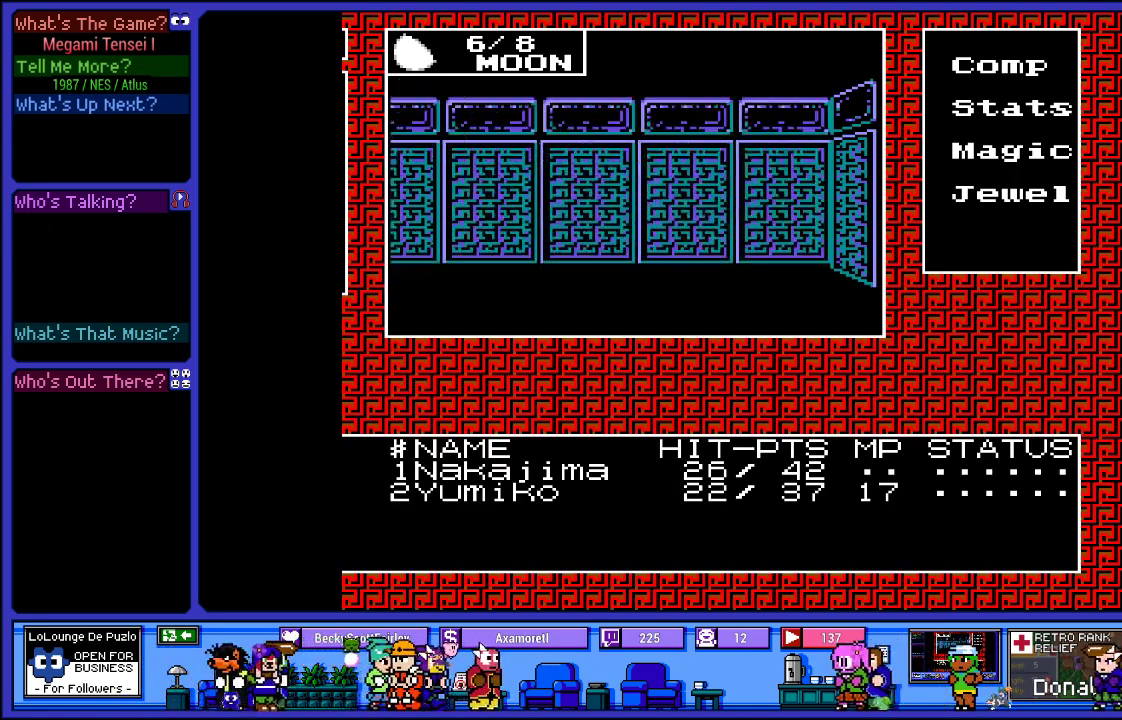
{"buttons": ["DPAD_UP"], "left_stick": "center", "right_stick": "center", "events": [[117, "DPAD_LEFT", "up"], [367, "DPAD_UP", "down"]]}
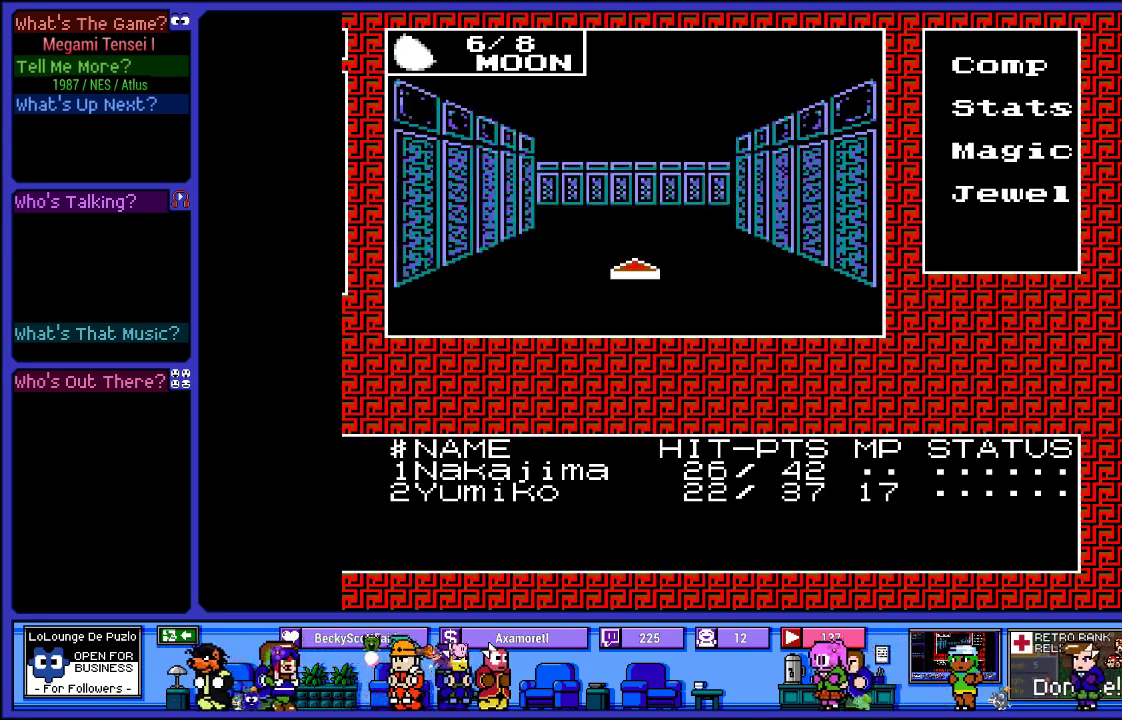
{"buttons": [], "left_stick": "center", "right_stick": "center", "events": [[200, "DPAD_UP", "up"], [333, "DPAD_UP", "down"], [467, "DPAD_UP", "up"]]}
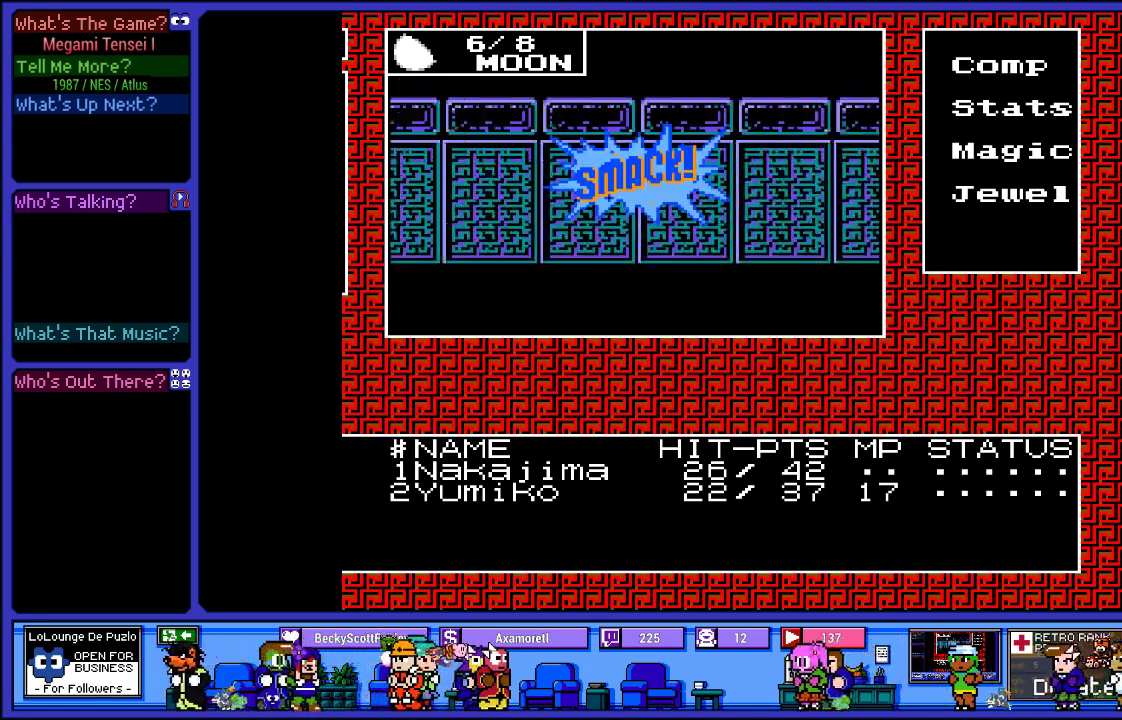
{"buttons": [], "left_stick": "center", "right_stick": "center", "events": [[267, "DPAD_RIGHT", "down"], [417, "DPAD_RIGHT", "up"]]}
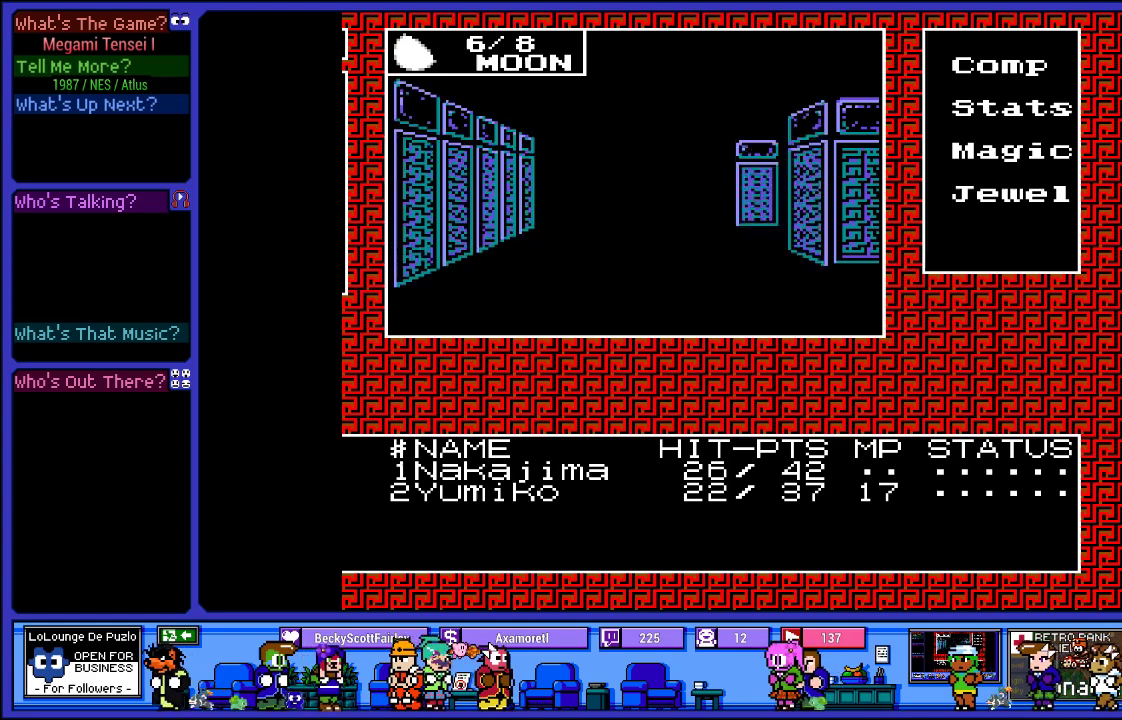
{"buttons": [], "left_stick": "center", "right_stick": "center", "events": [[117, "DPAD_UP", "down"], [283, "DPAD_UP", "up"], [383, "DPAD_UP", "down"], [450, "DPAD_UP", "up"]]}
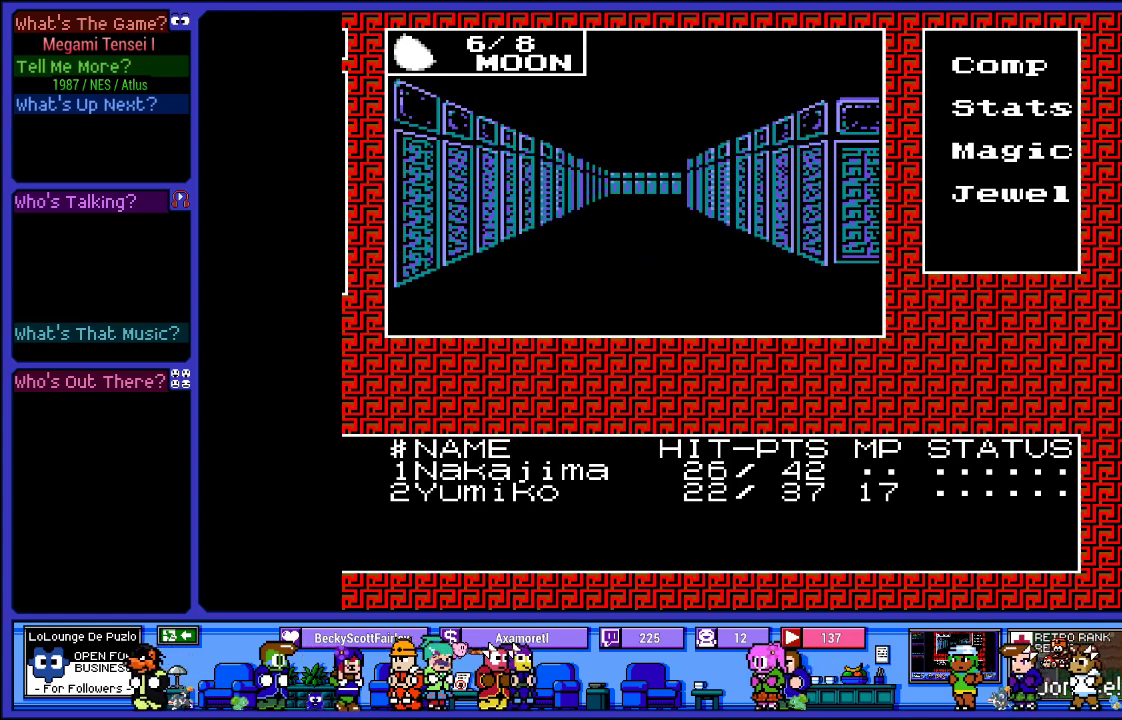
{"buttons": [], "left_stick": "center", "right_stick": "center", "events": [[300, "DPAD_RIGHT", "down"], [483, "DPAD_RIGHT", "up"]]}
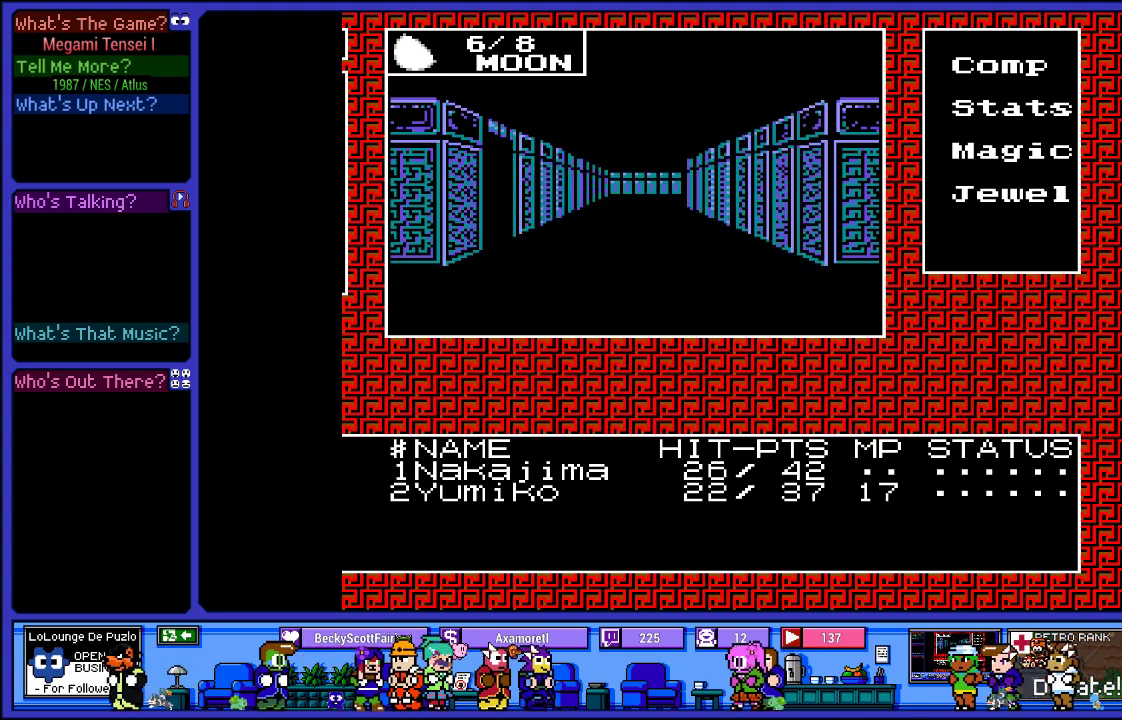
{"buttons": [], "left_stick": "center", "right_stick": "center", "events": [[283, "DPAD_UP", "down"], [433, "DPAD_UP", "up"]]}
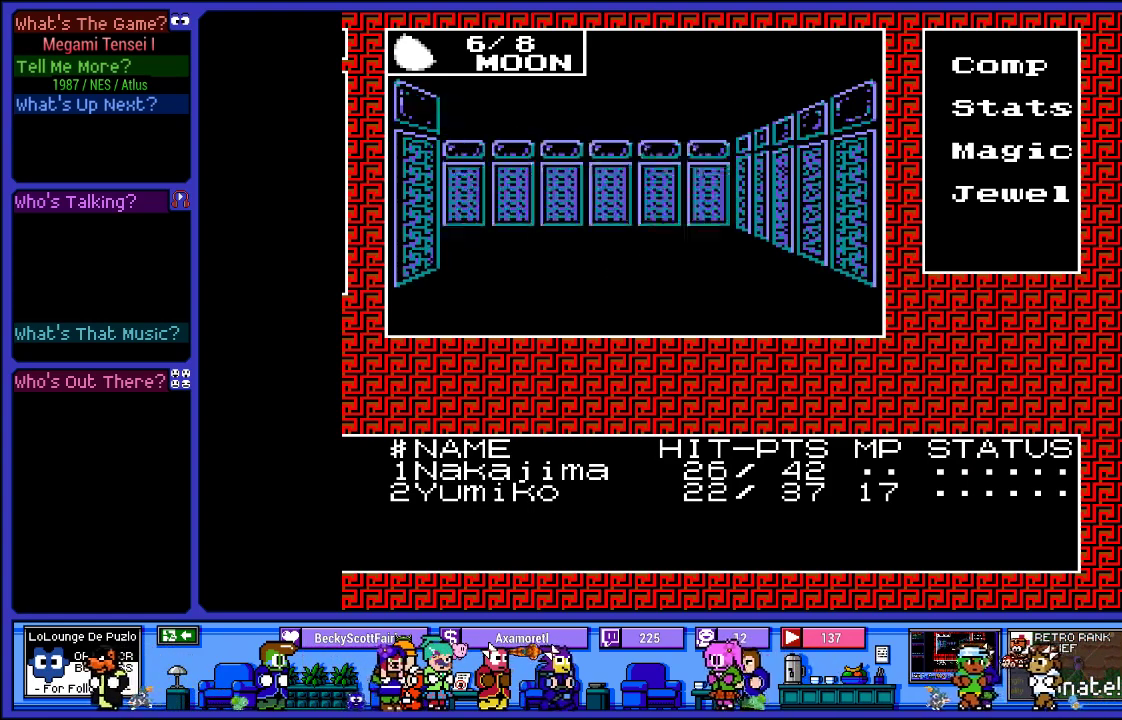
{"buttons": [], "left_stick": "center", "right_stick": "center", "events": [[300, "DPAD_LEFT", "down"], [450, "DPAD_LEFT", "up"]]}
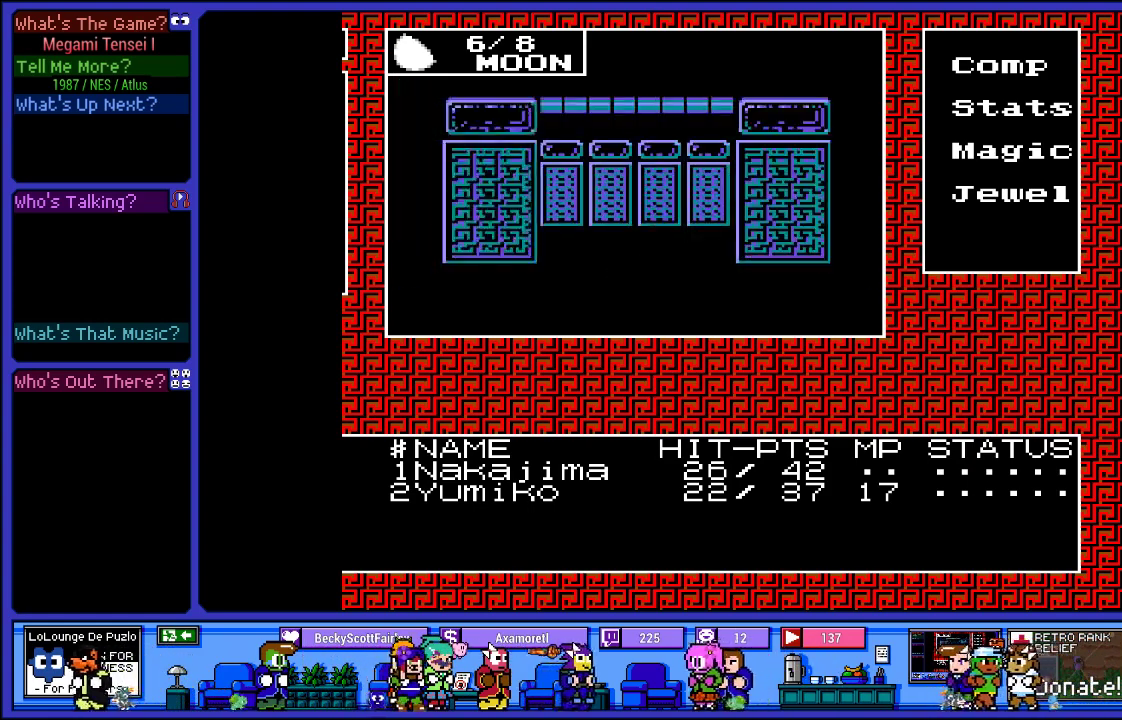
{"buttons": [], "left_stick": "center", "right_stick": "center", "events": [[183, "DPAD_UP", "down"], [367, "DPAD_UP", "up"]]}
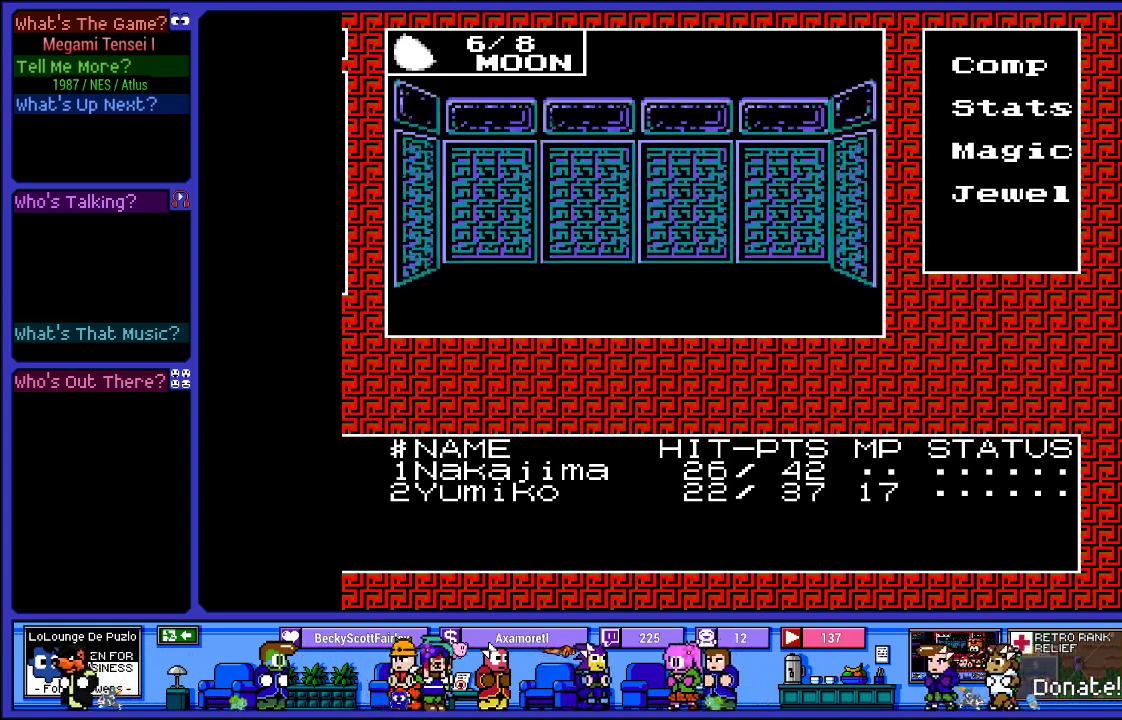
{"buttons": ["DPAD_RIGHT"], "left_stick": "center", "right_stick": "center", "events": [[400, "DPAD_RIGHT", "down"]]}
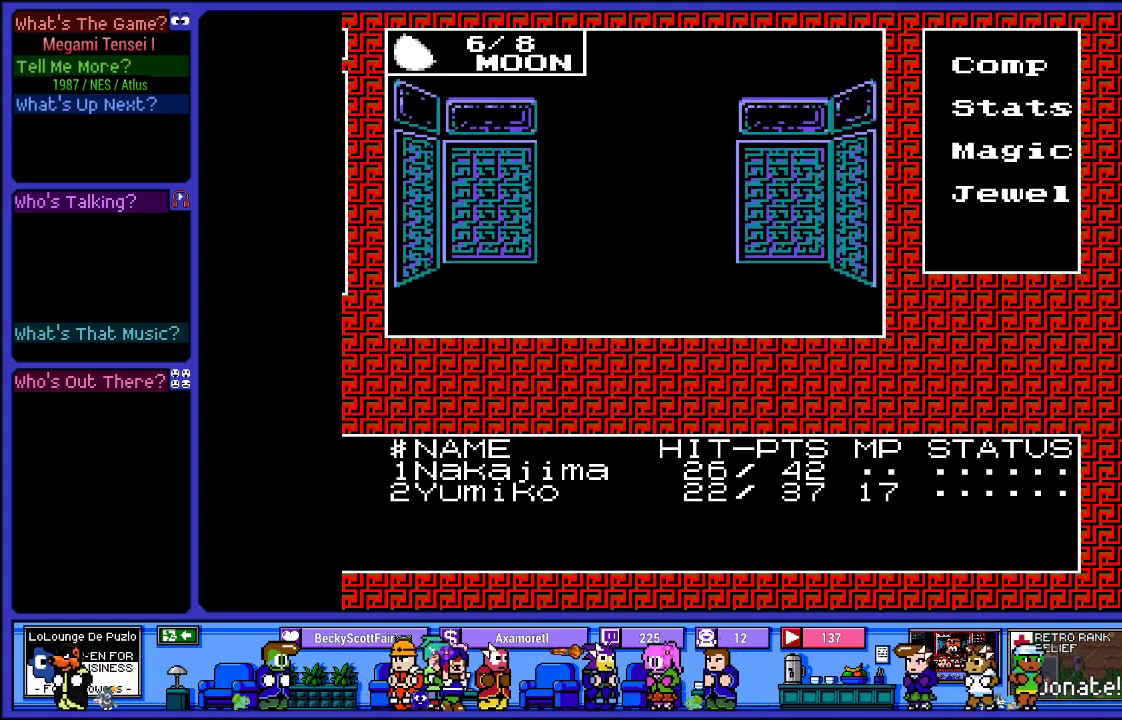
{"buttons": [], "left_stick": "center", "right_stick": "center", "events": [[50, "DPAD_RIGHT", "up"], [167, "DPAD_RIGHT", "down"], [350, "DPAD_RIGHT", "up"]]}
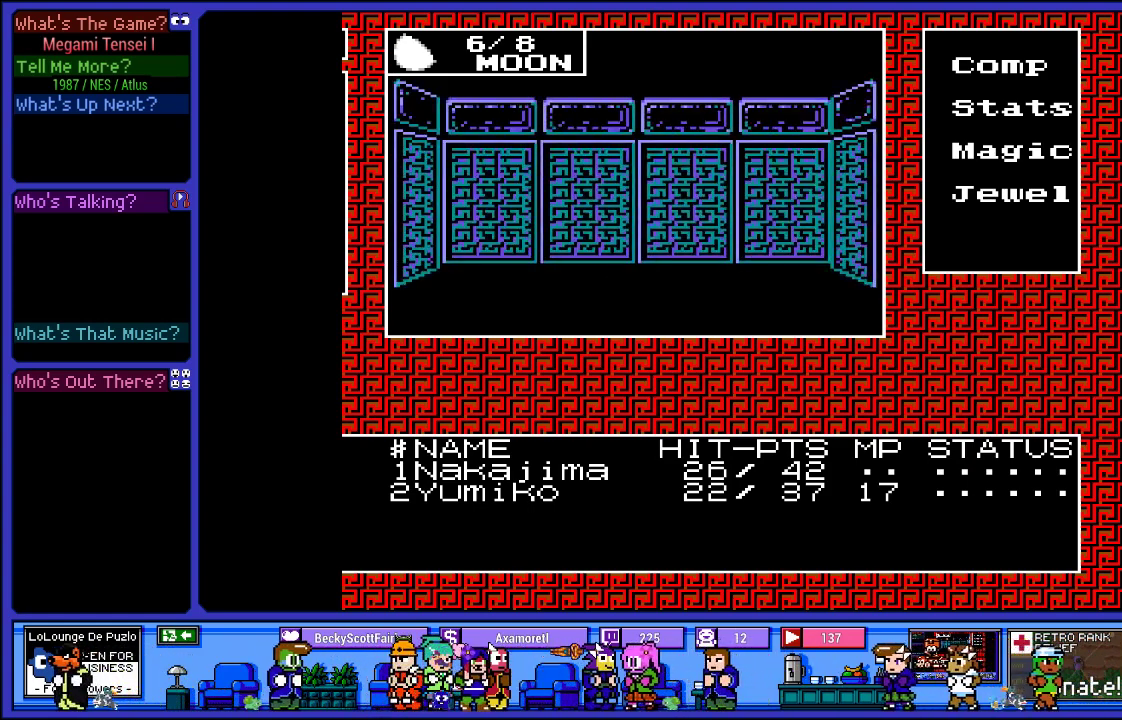
{"buttons": ["DPAD_UP"], "left_stick": "center", "right_stick": "center", "events": [[133, "DPAD_RIGHT", "down"], [267, "DPAD_RIGHT", "up"], [467, "DPAD_UP", "down"]]}
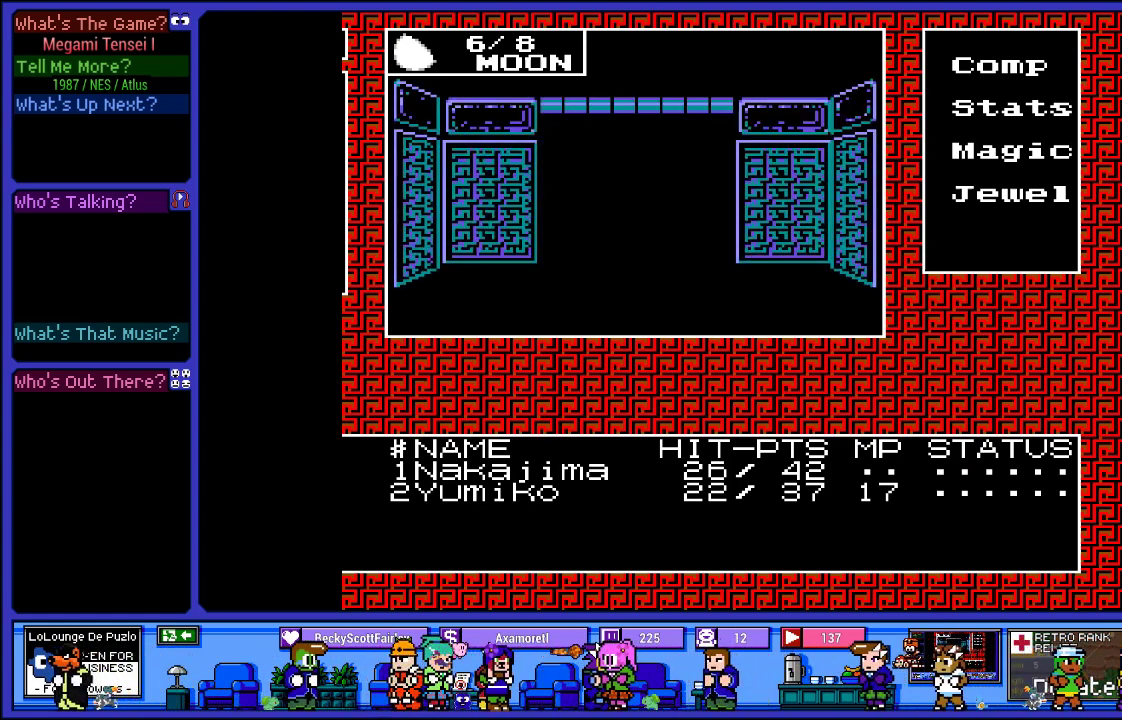
{"buttons": [], "left_stick": "center", "right_stick": "center", "events": [[200, "DPAD_UP", "up"]]}
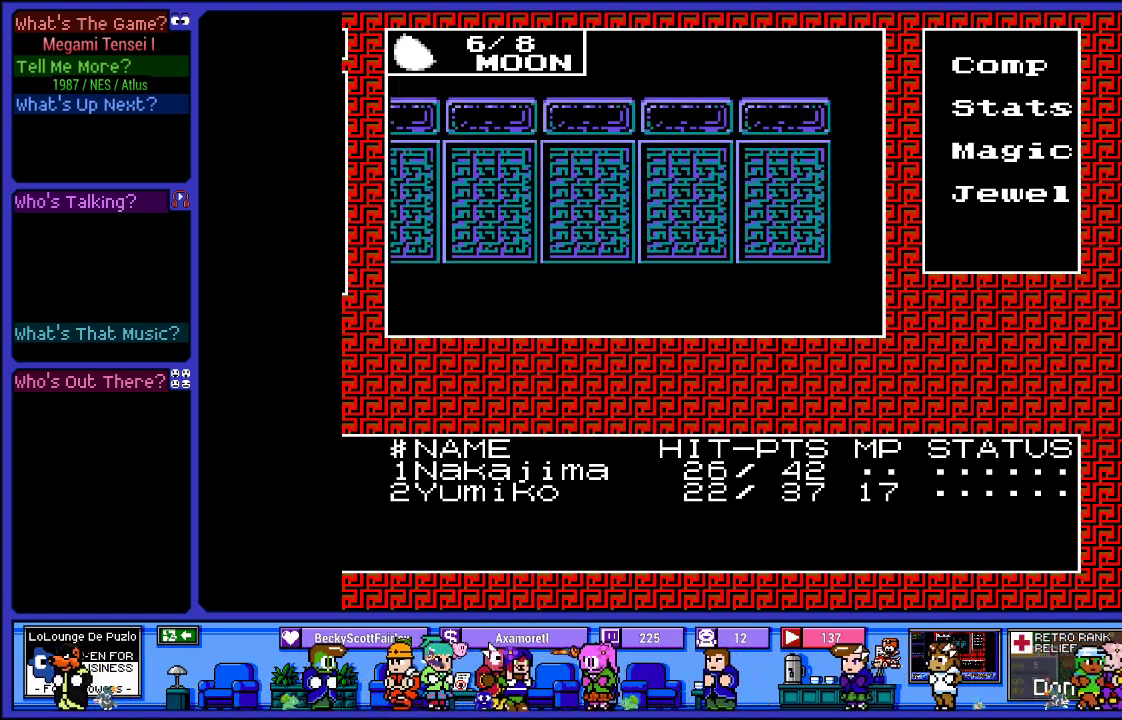
{"buttons": ["DPAD_UP"], "left_stick": "center", "right_stick": "center", "events": [[117, "DPAD_LEFT", "down"], [250, "DPAD_LEFT", "up"], [500, "DPAD_UP", "down"]]}
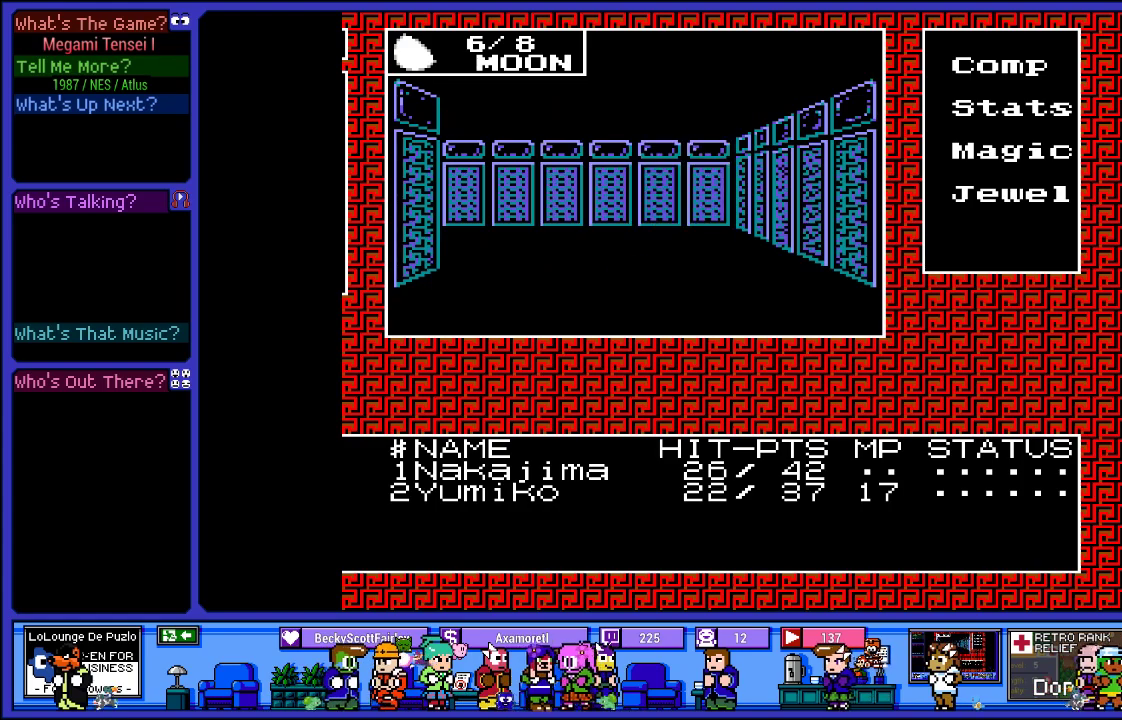
{"buttons": ["DPAD_LEFT"], "left_stick": "center", "right_stick": "center", "events": [[200, "DPAD_UP", "up"], [467, "DPAD_LEFT", "down"]]}
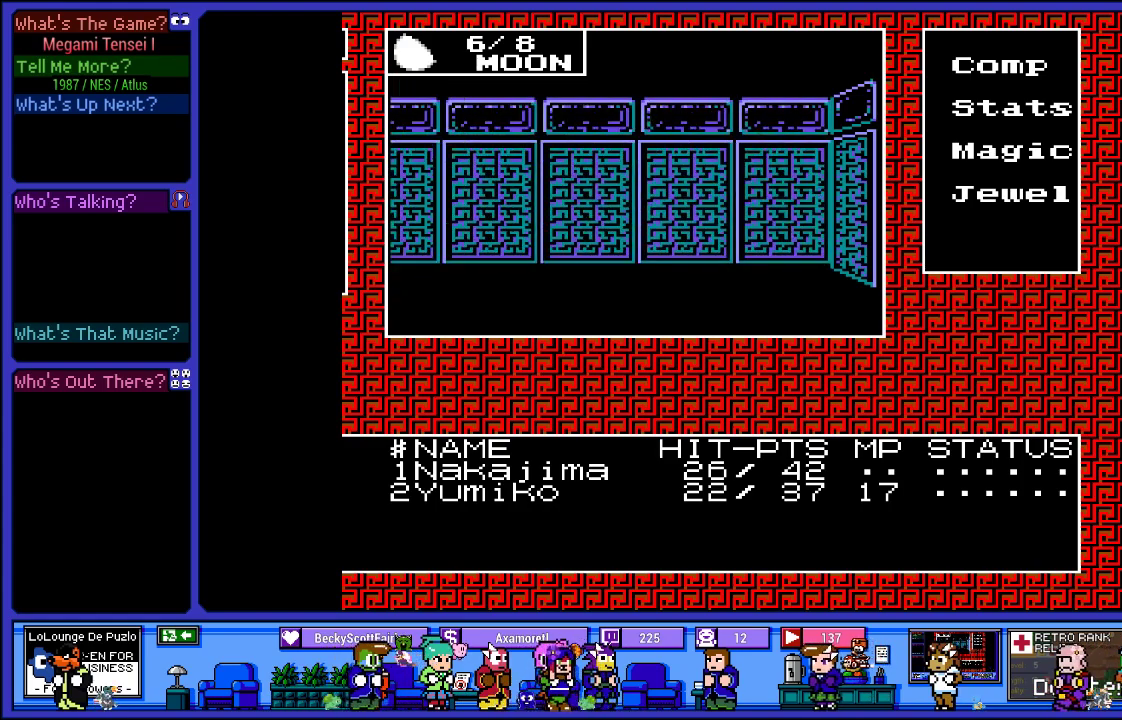
{"buttons": [], "left_stick": "center", "right_stick": "center", "events": [[100, "DPAD_LEFT", "up"], [300, "DPAD_UP", "down"], [467, "DPAD_UP", "up"]]}